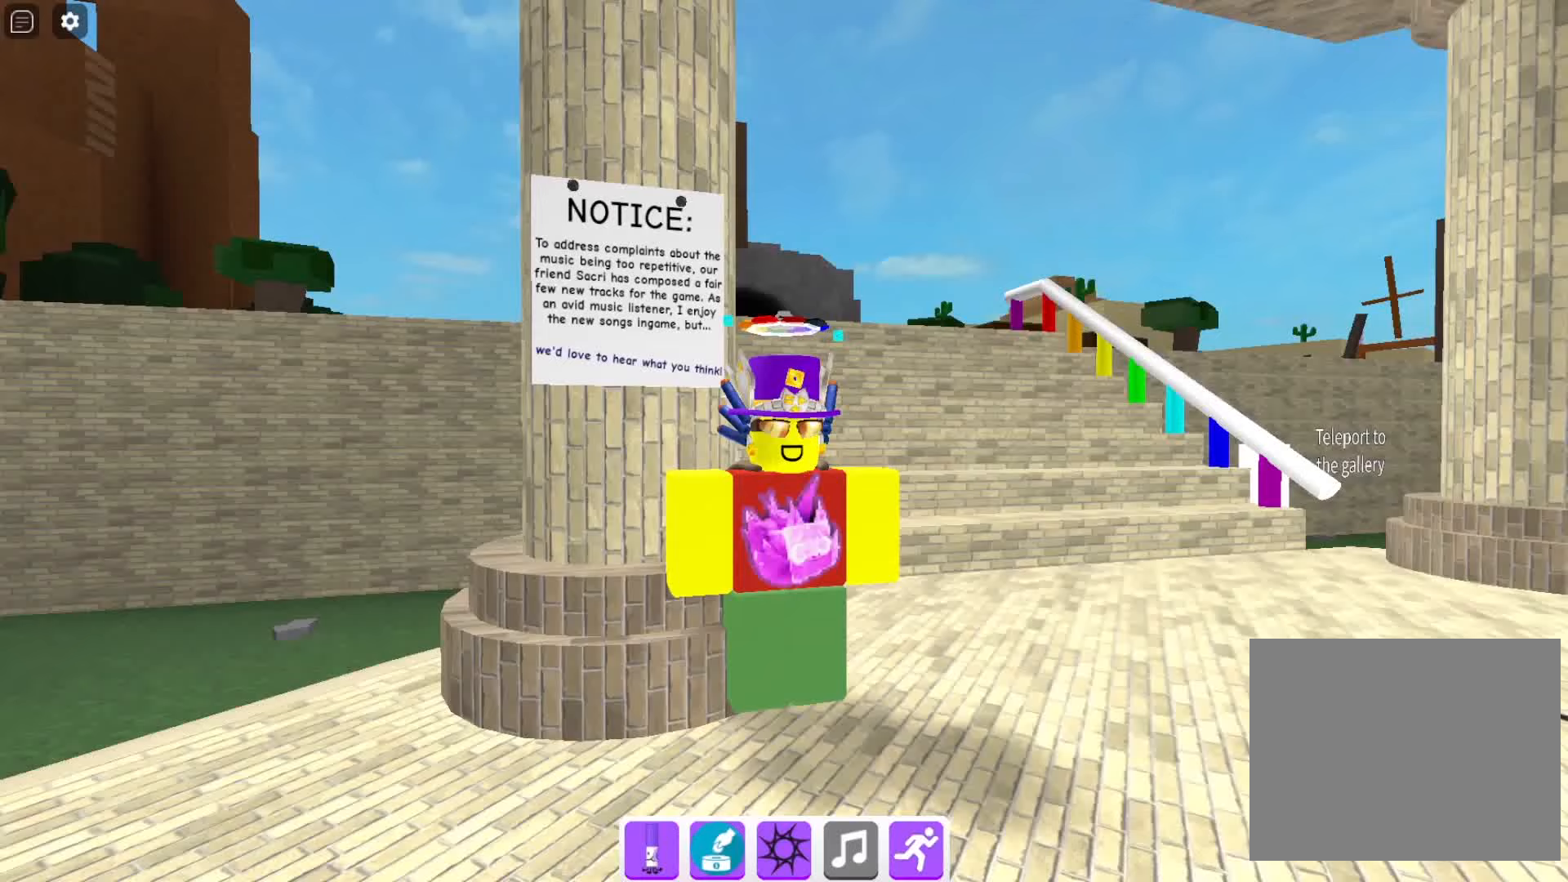
Gameplay with keyboard; each line is a JSON object with the keys held at the frame after it. "events" lists presses ("down") and releases ("up") of "a", "ctrl", "d", "e", "q", "s", "shift", "space" and "w" between this image and that frame as [ms after this image, input, new state], when the widget could be followed in between. No other keys are recorded. Mouse input is not recorded.
{"keys": [], "events": []}
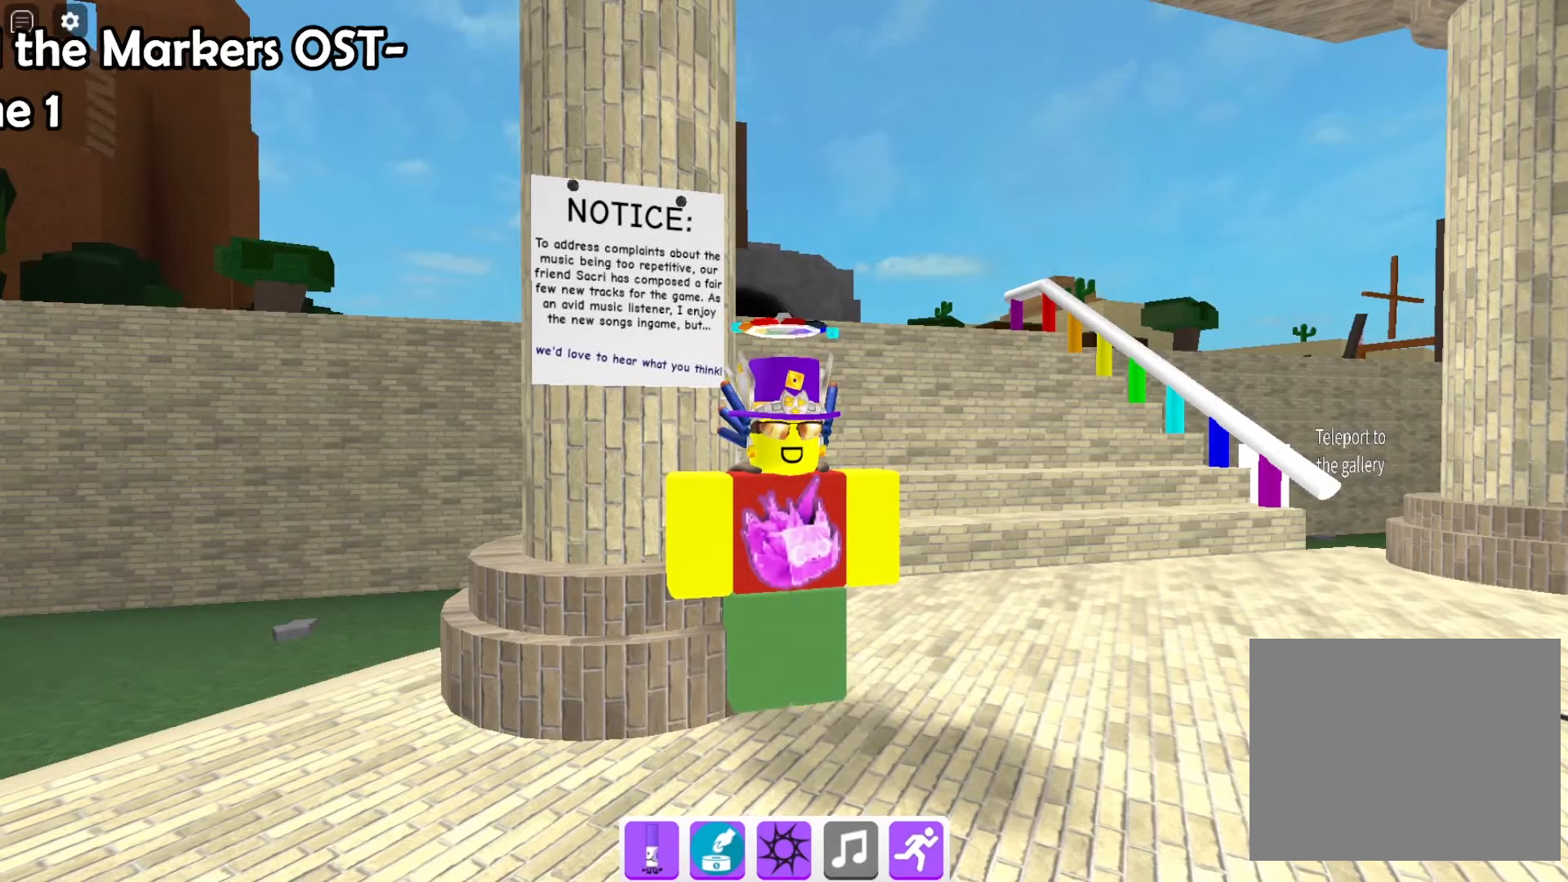
{"keys": [], "events": []}
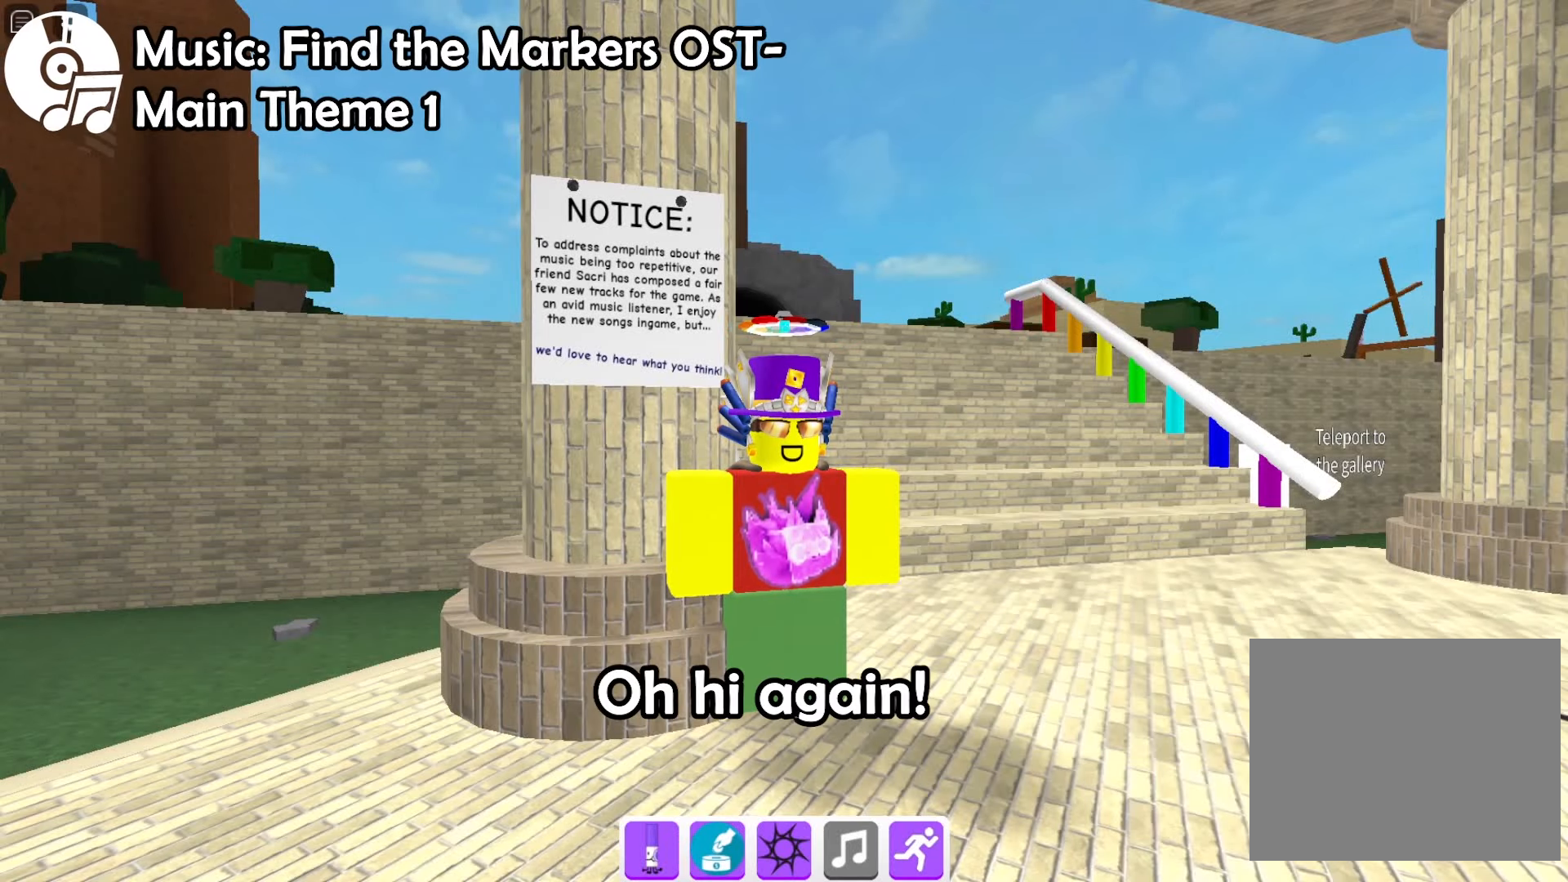
{"keys": [], "events": []}
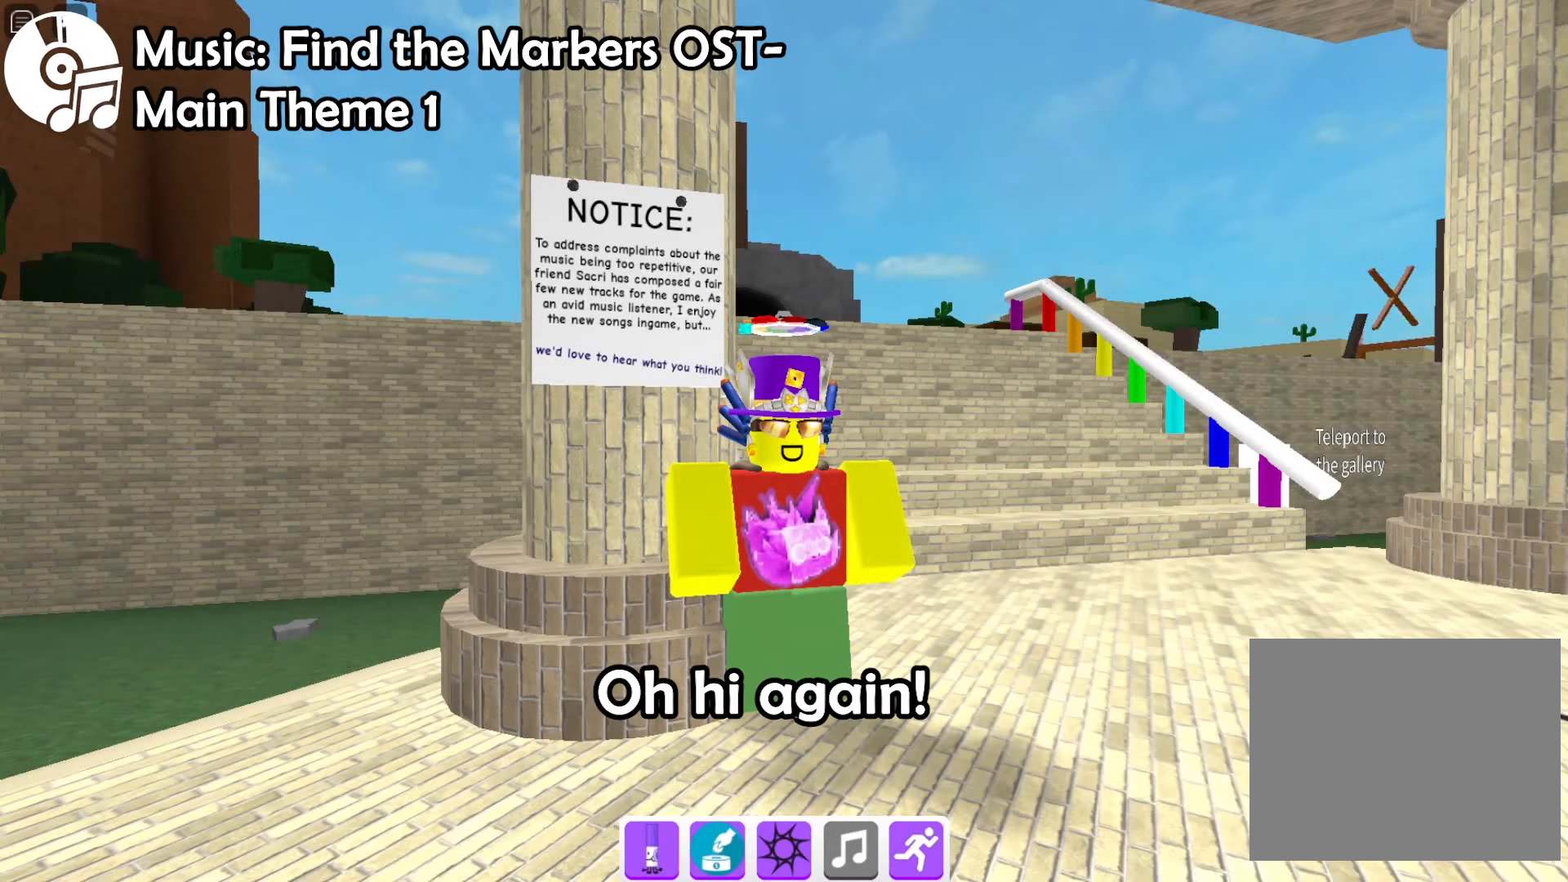
{"keys": [], "events": []}
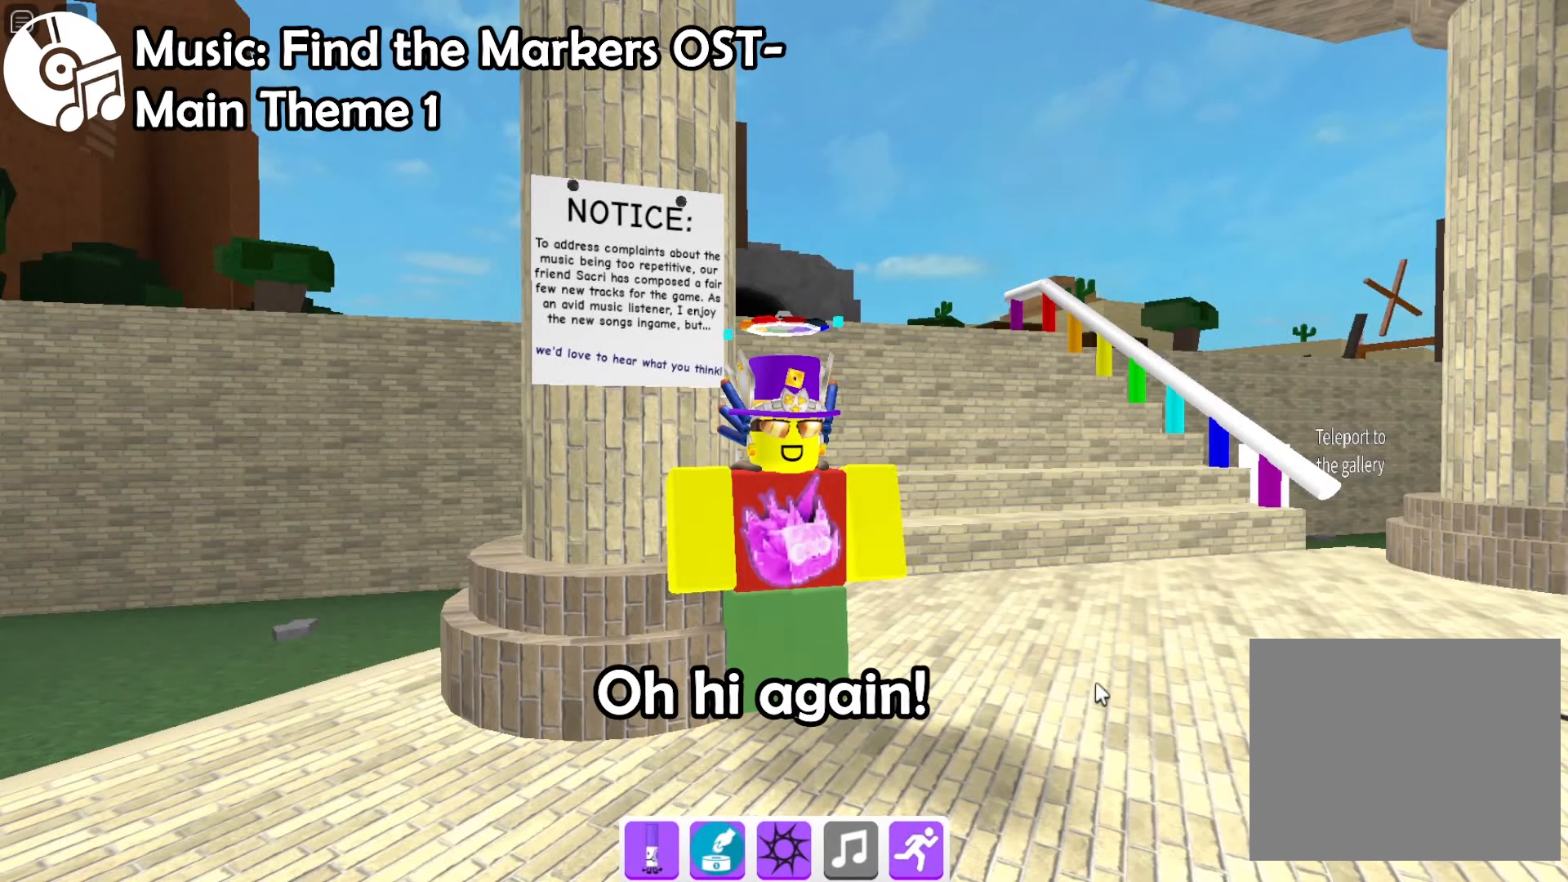
{"keys": [], "events": []}
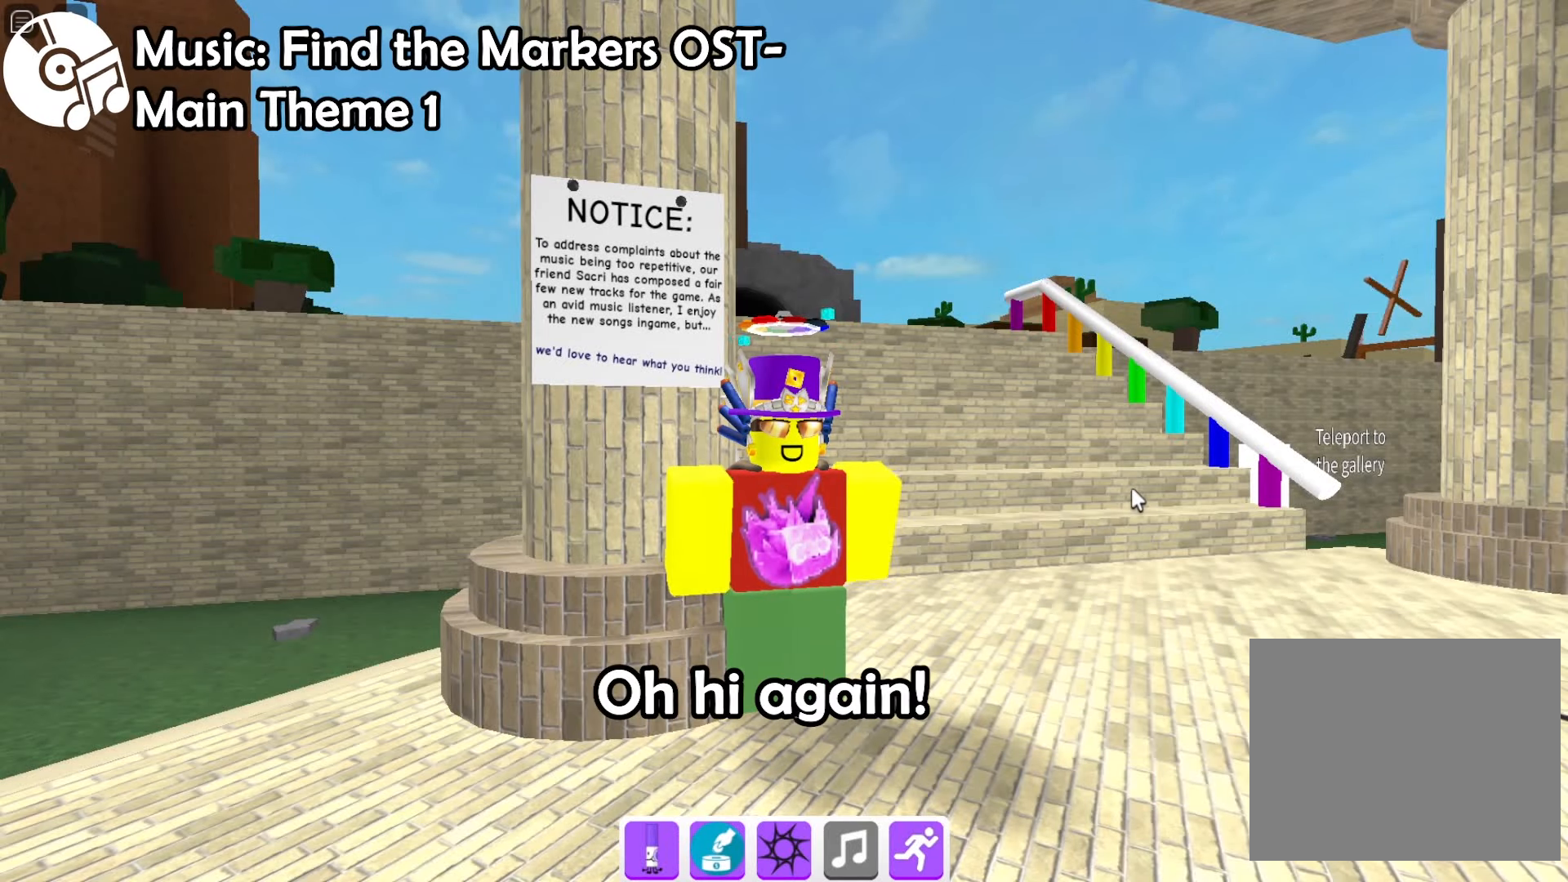
{"keys": ["space"], "events": [[233, "space", "down"]]}
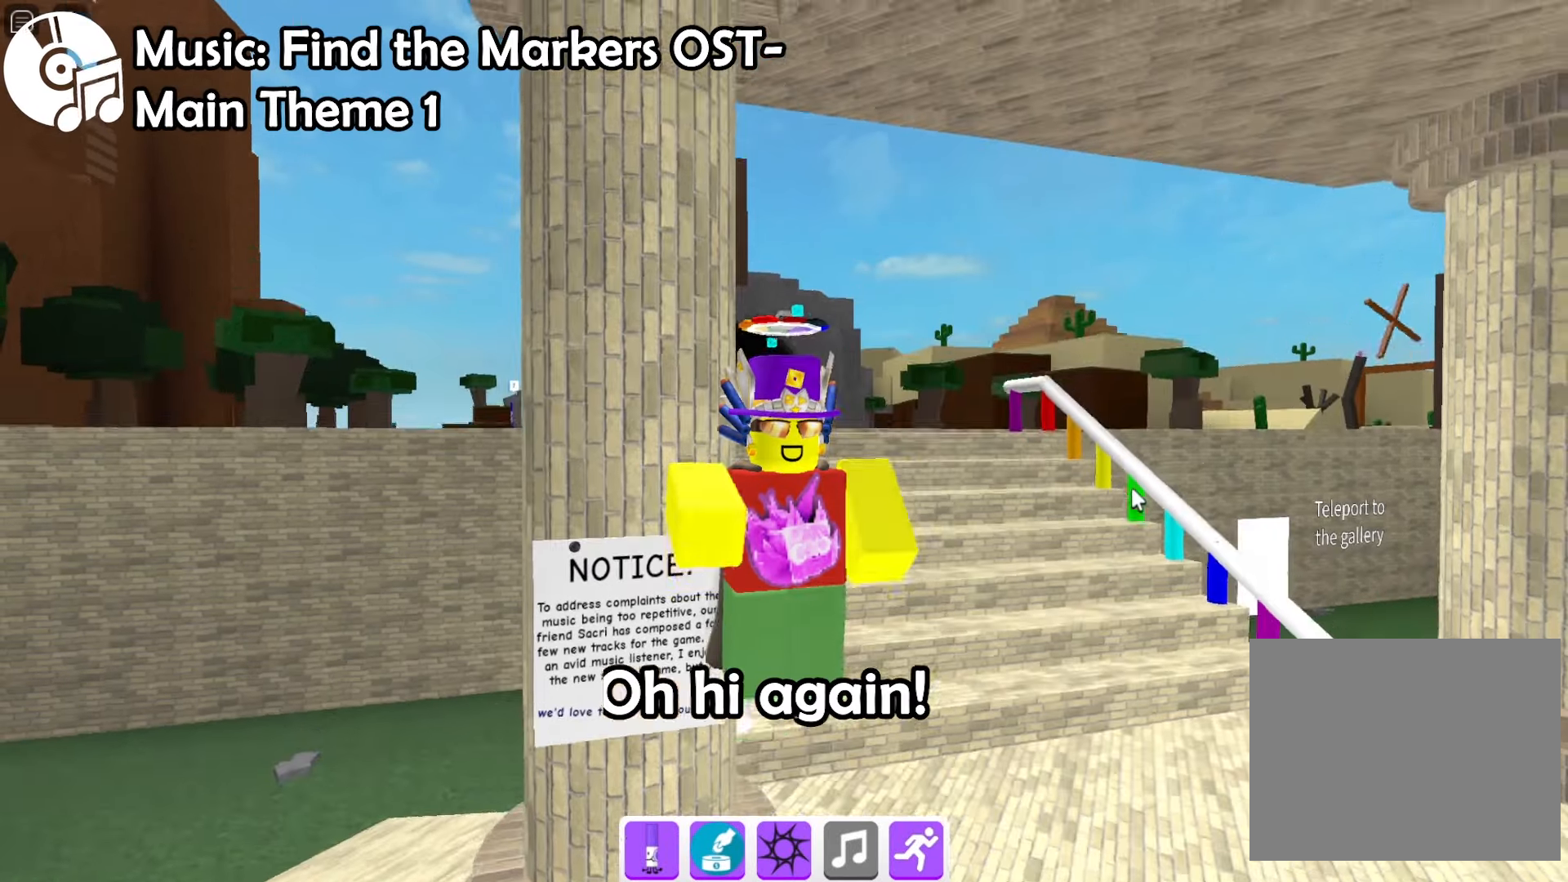
{"keys": ["space"], "events": []}